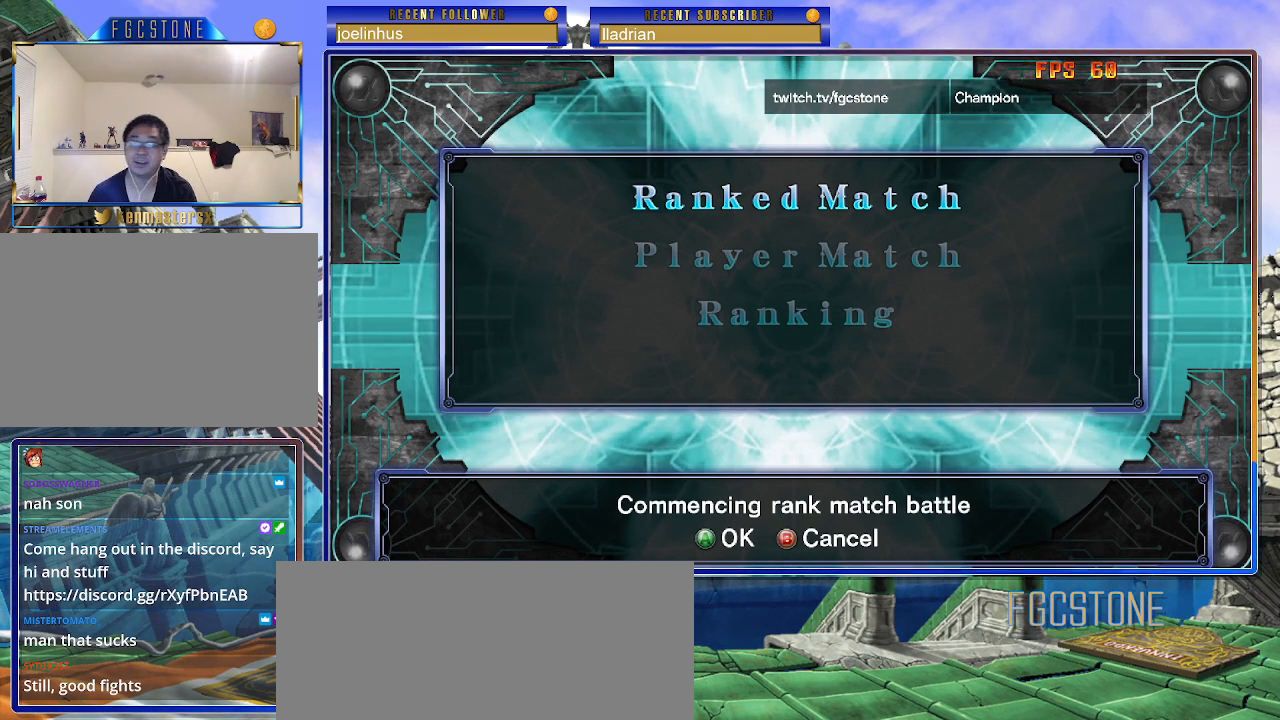
Gameplay with a controller (arcade stick); each line is a JSON object with the inputs held at the frame after it. "events" lists button and stick changes between this image and that frame as [ms after this image, input, new state], when the widget could be followed in between. Not read: L3 R3.
{"buttons": [], "left_stick": "up", "events": [[50, "left_stick", "down"], [217, "left_stick", "center"], [450, "left_stick", "up"]]}
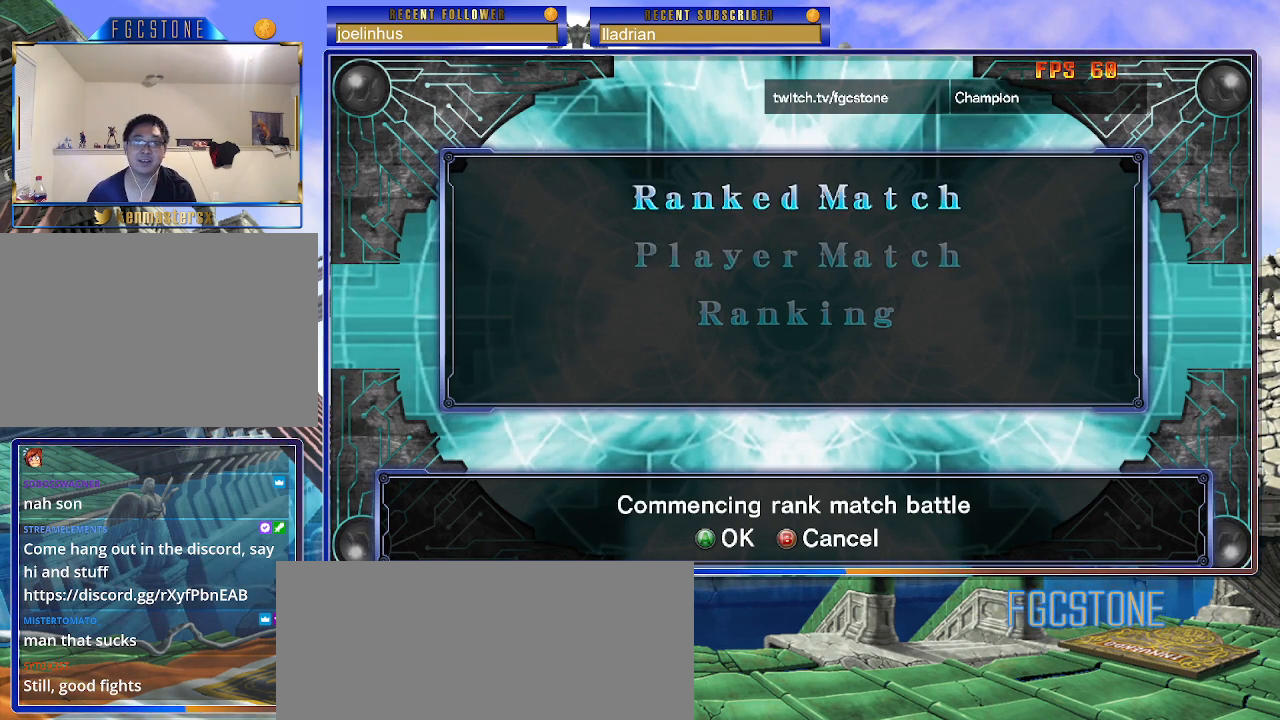
{"buttons": [], "left_stick": "center", "events": [[100, "left_stick", "center"]]}
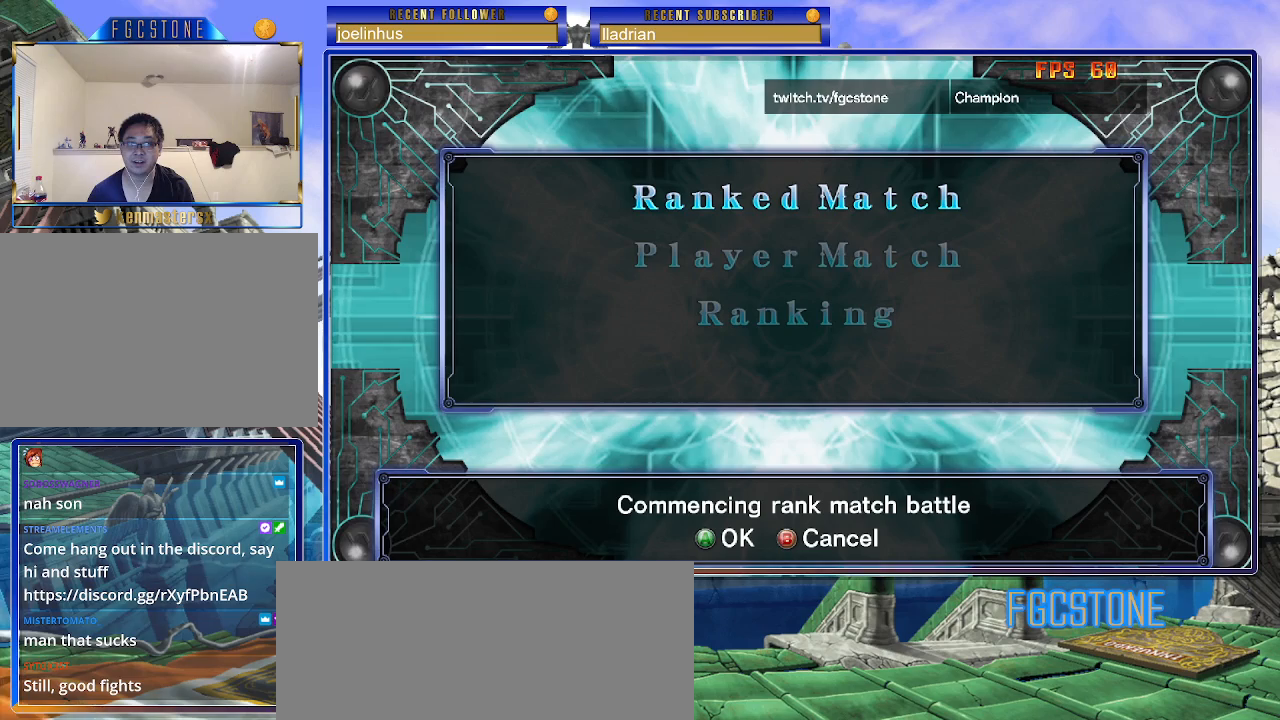
{"buttons": [], "left_stick": "center", "events": []}
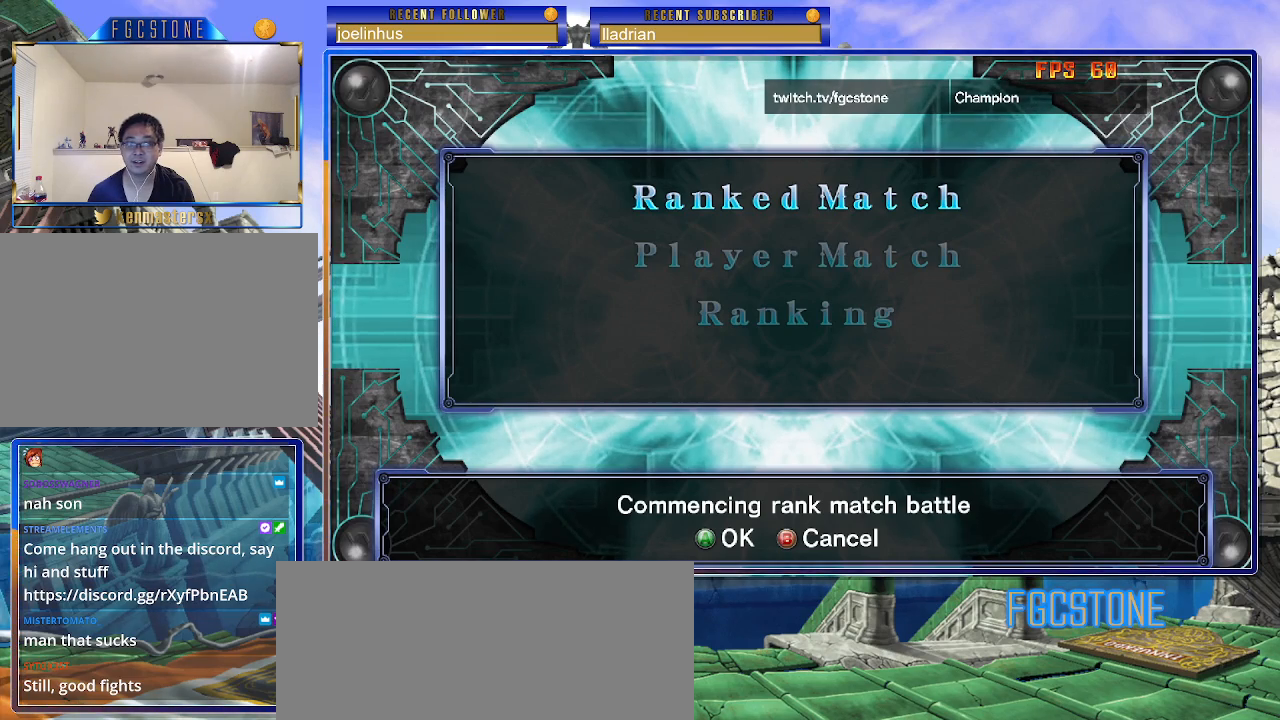
{"buttons": [], "left_stick": "up", "events": [[100, "left_stick", "down"], [217, "left_stick", "center"], [433, "left_stick", "up"]]}
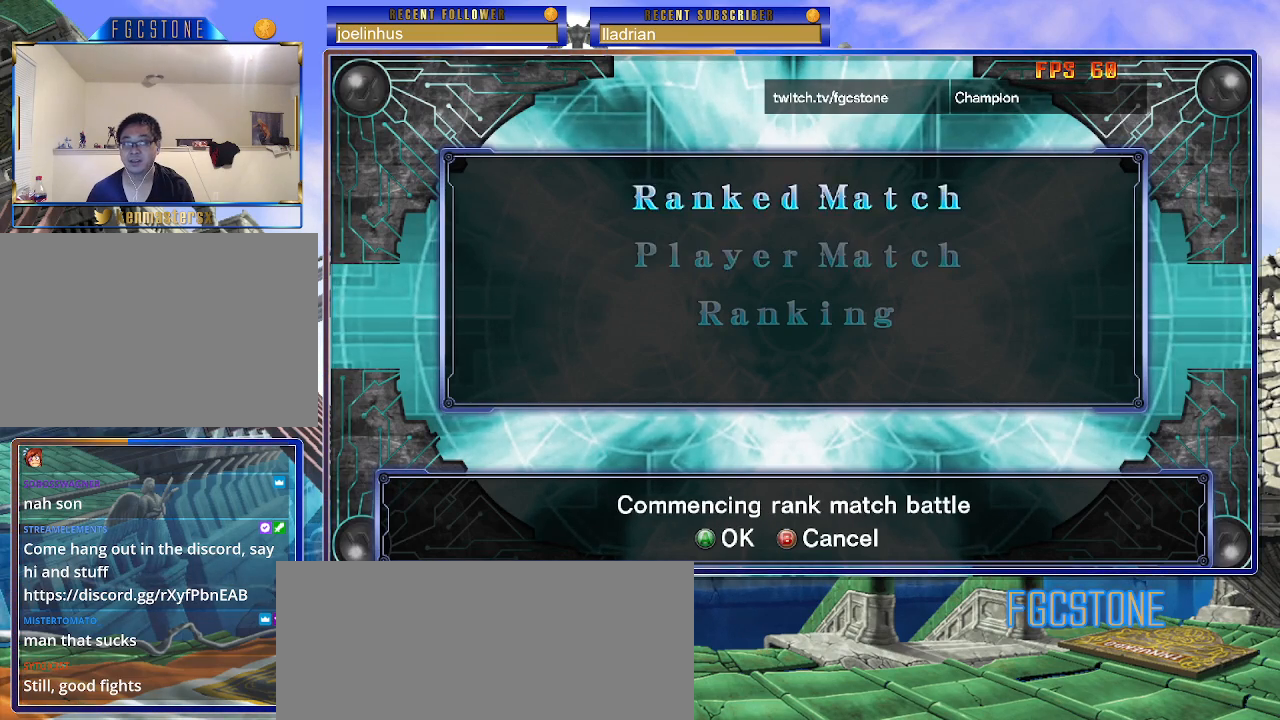
{"buttons": [], "left_stick": "center", "events": [[50, "left_stick", "center"], [233, "P", "down"], [283, "P", "up"]]}
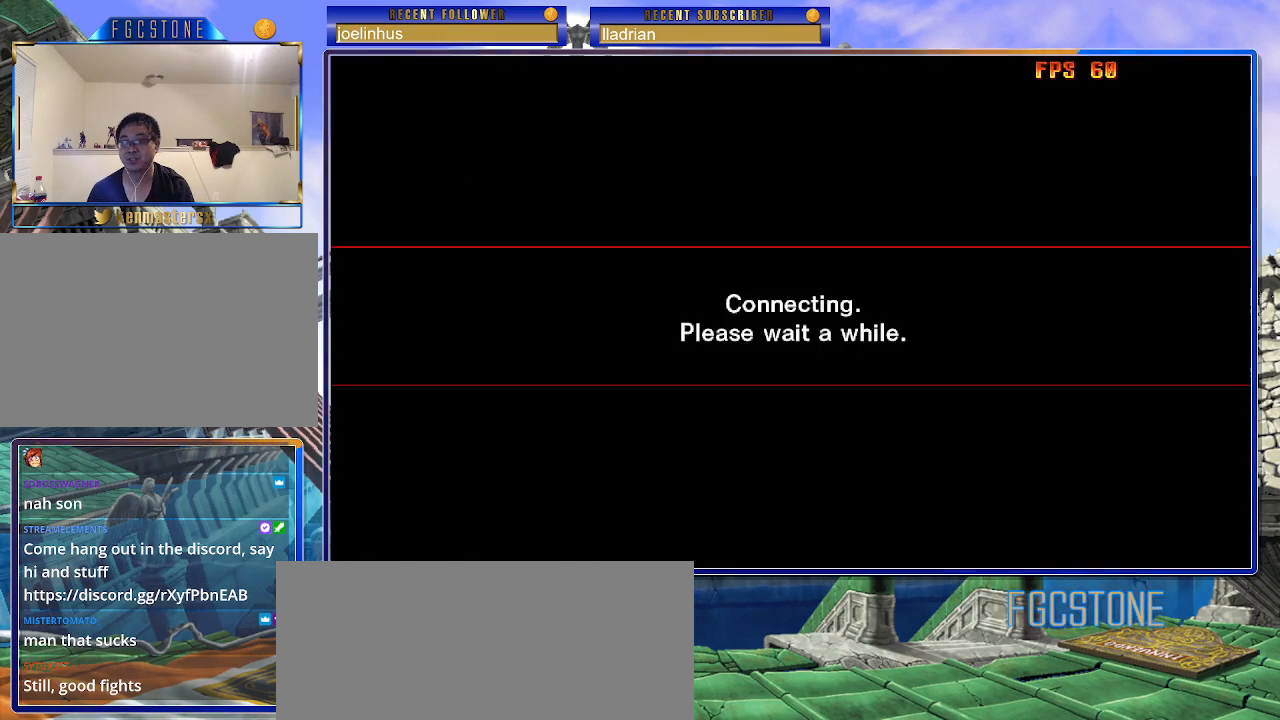
{"buttons": [], "left_stick": "center", "events": []}
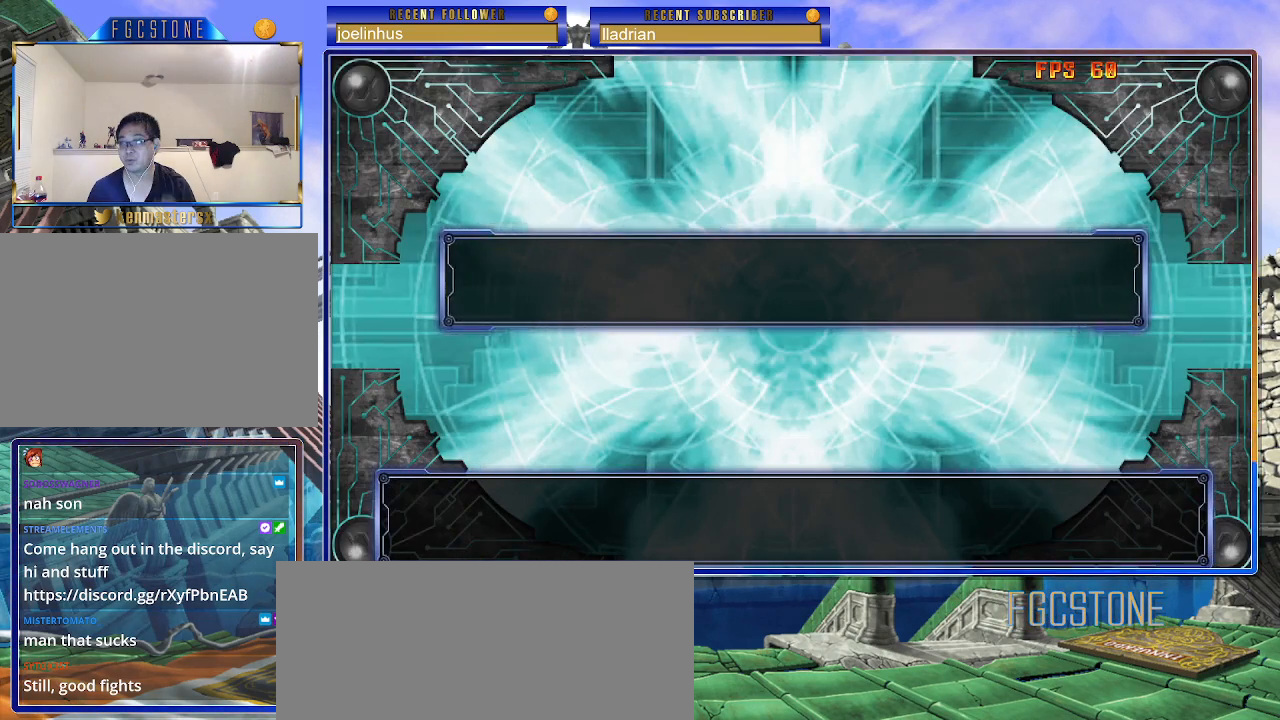
{"buttons": [], "left_stick": "center", "events": []}
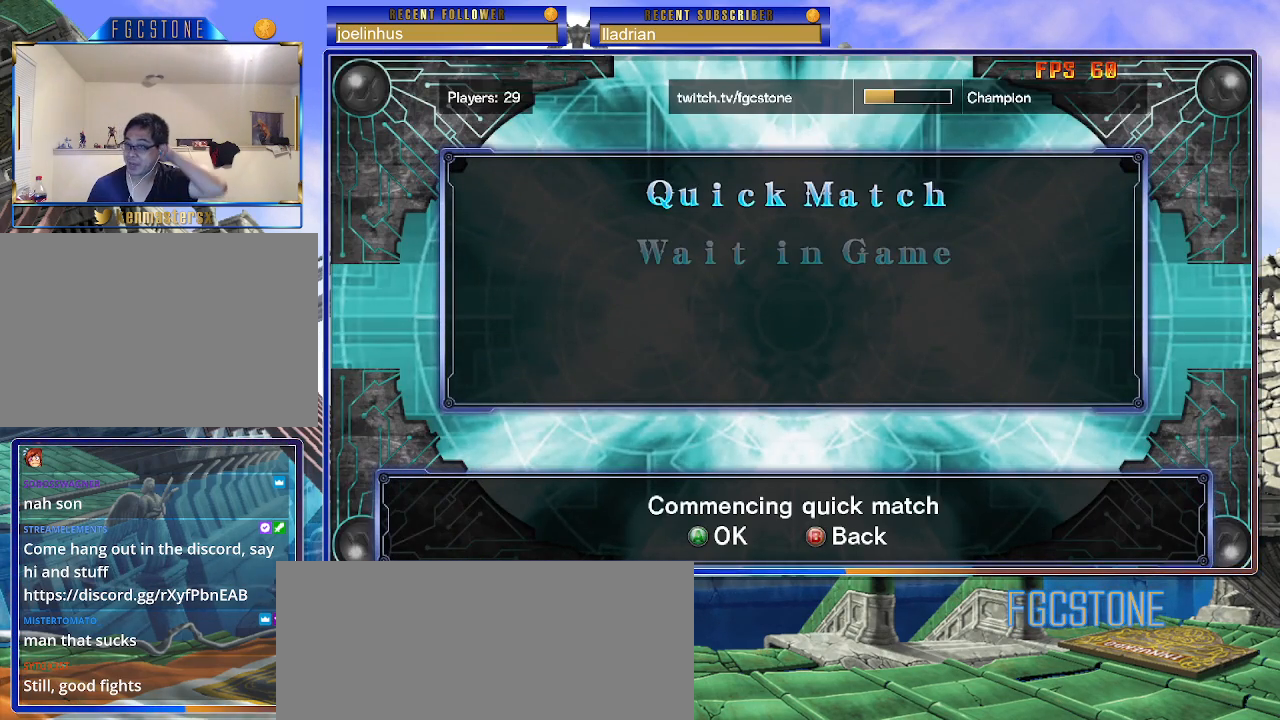
{"buttons": [], "left_stick": "center", "events": [[283, "P", "down"], [367, "P", "up"]]}